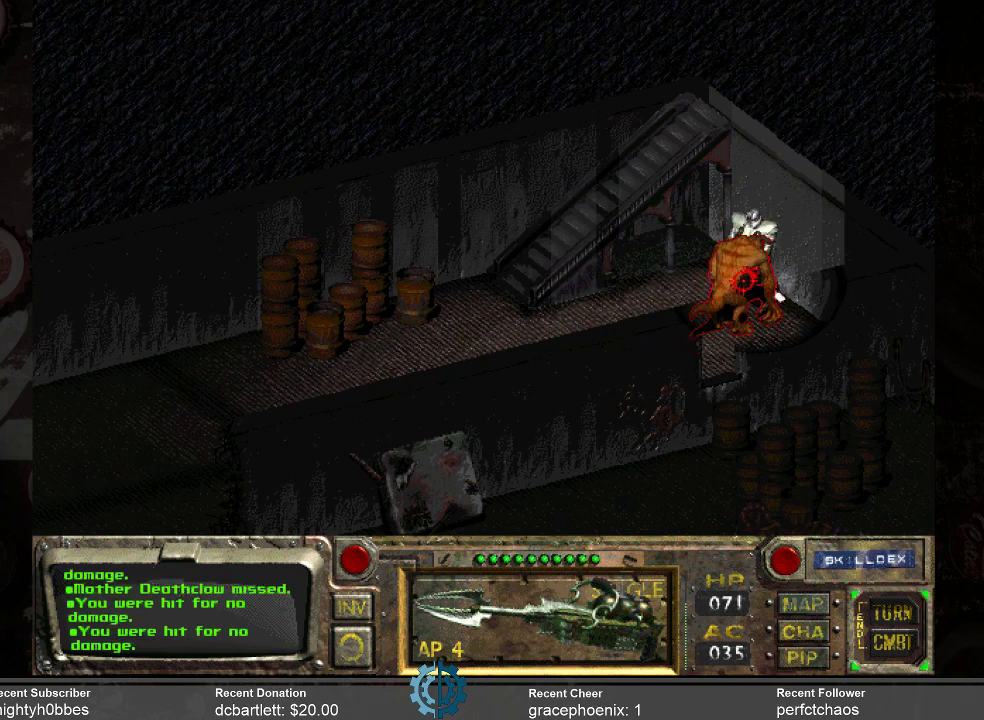
Gameplay with keyboard and mouse; each line is a JSON object with the keys and mouse buttons held at the frame after it. "events" lists presses ("down") and releases ("up") of ".", "/", "0", "1", "2", "3", "4", "5", "6", "7", "8", "9", "a", "alt_l", "alt_r", "b", "backslash", "backspace", "c", "caps_lock", "comma", "ctrl_l", "ctrl_r", "d", "e", "equals", "f", "g", "h", "i", "j", "k", "l", "lbracket", "m", "minus", "n", "o", "p", "q", "quote", "r", "rbracket", "return", "s", "semicolon", "shift_l", "shift_r", "space", "super_l", "super_r", "t", "tab", "tilde", "u", "v", "w", "x", "y", "z", "mouse_left" and "mouse_right" between this image and that frame as [ms after this image, input, new state], when the widget could be followed in between. "mouse_left", "mouse_right" = the "left", "right" buttons of the "mouse" list. No other keys are recorded. Not read: mouse_move.
{"keys": [], "mouse": [], "events": [[233, "mouse_left", "down"], [333, "mouse_left", "up"]]}
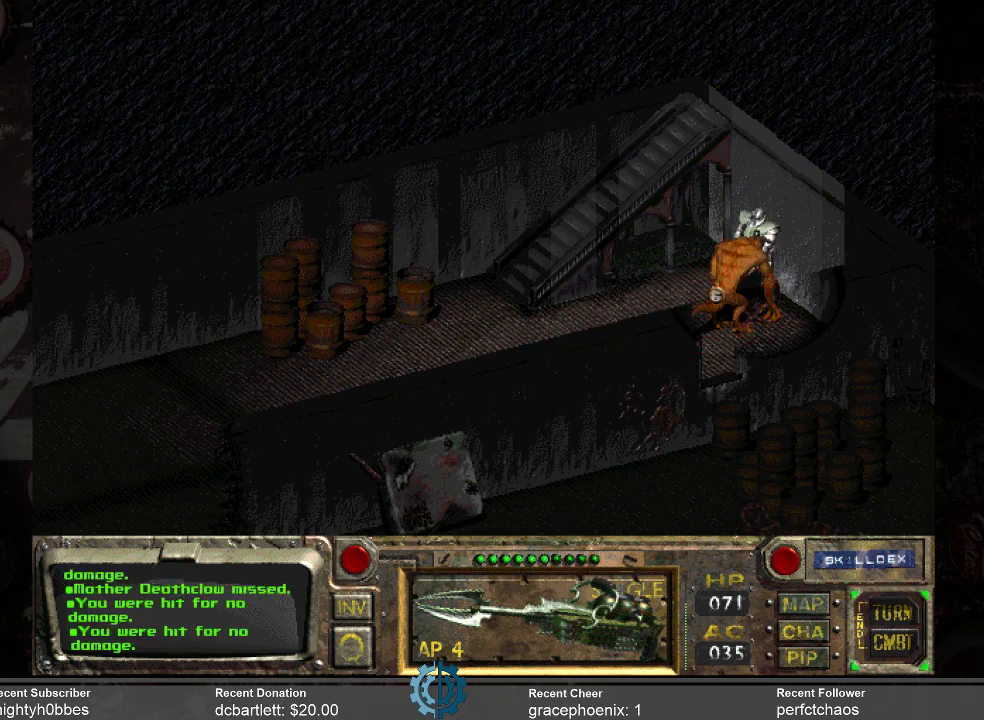
{"keys": [], "mouse": [], "events": []}
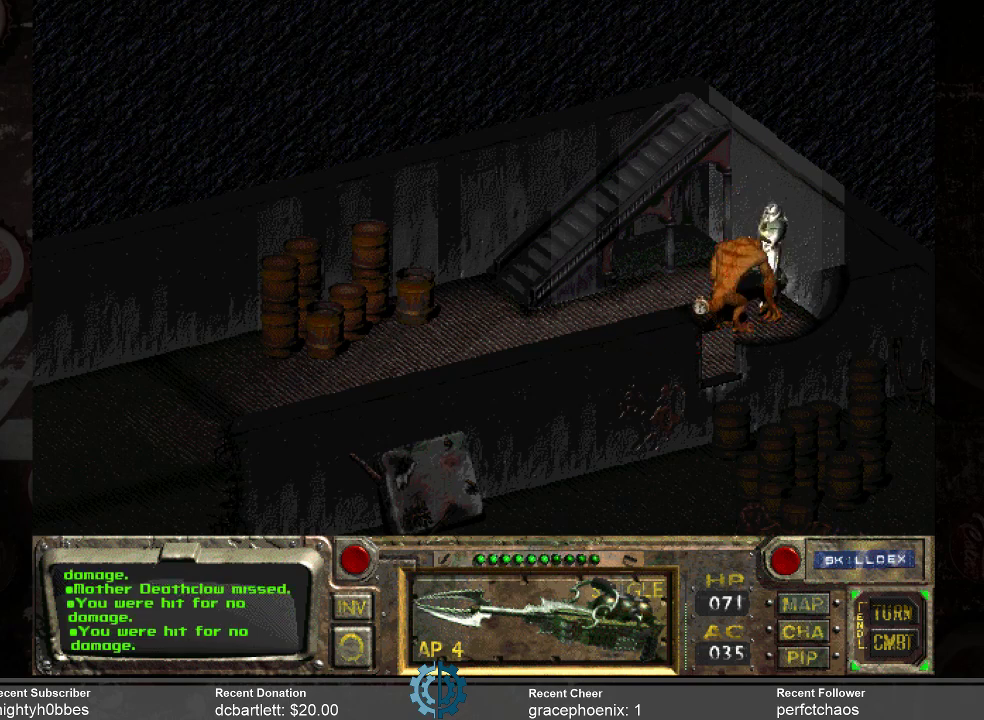
{"keys": [], "mouse": [], "events": []}
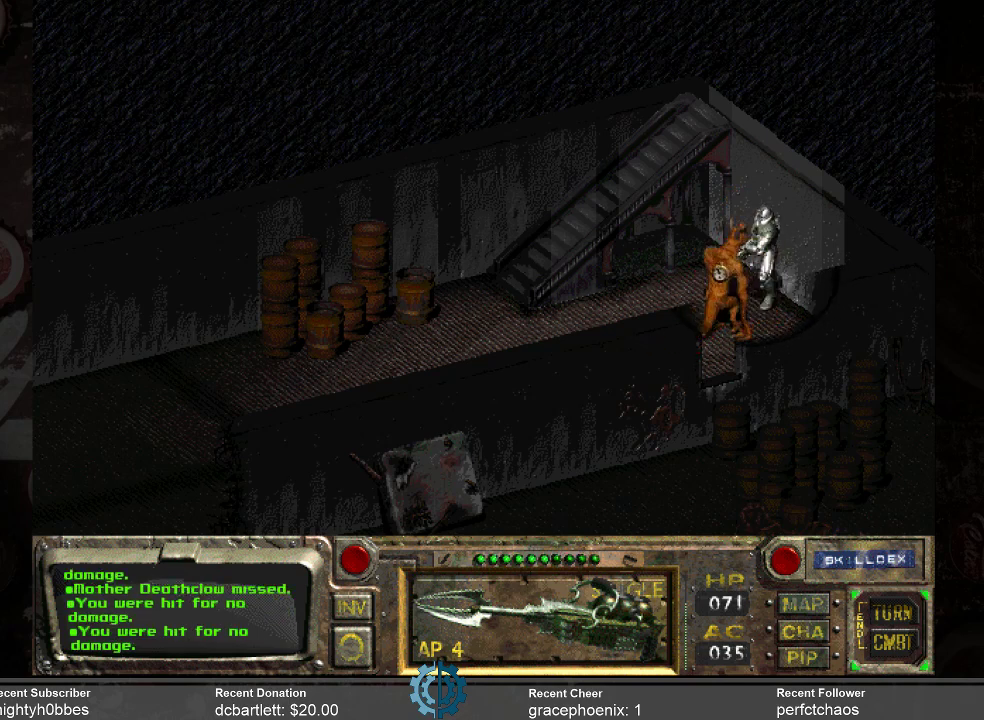
{"keys": [], "mouse": [], "events": []}
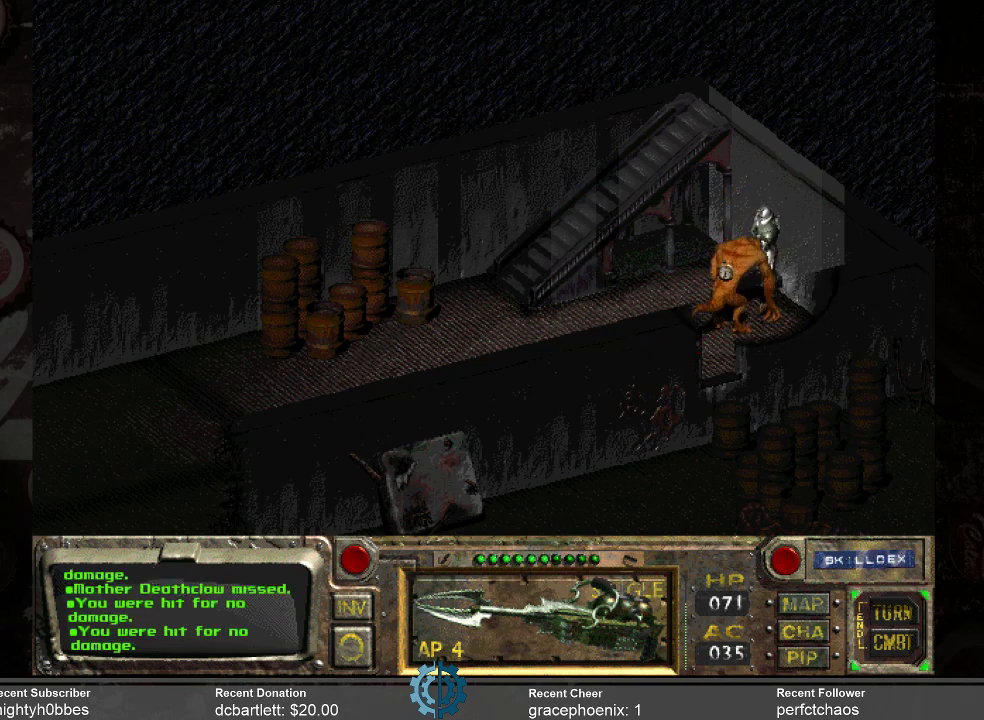
{"keys": [], "mouse": ["left"], "events": [[400, "mouse_left", "down"]]}
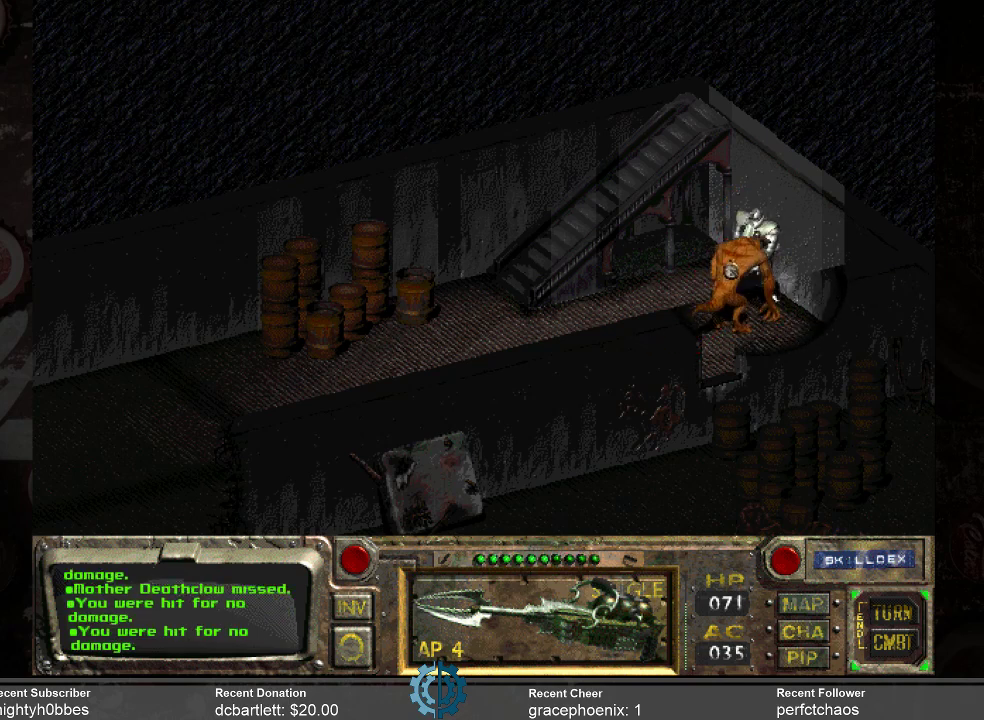
{"keys": [], "mouse": [], "events": [[33, "mouse_left", "up"]]}
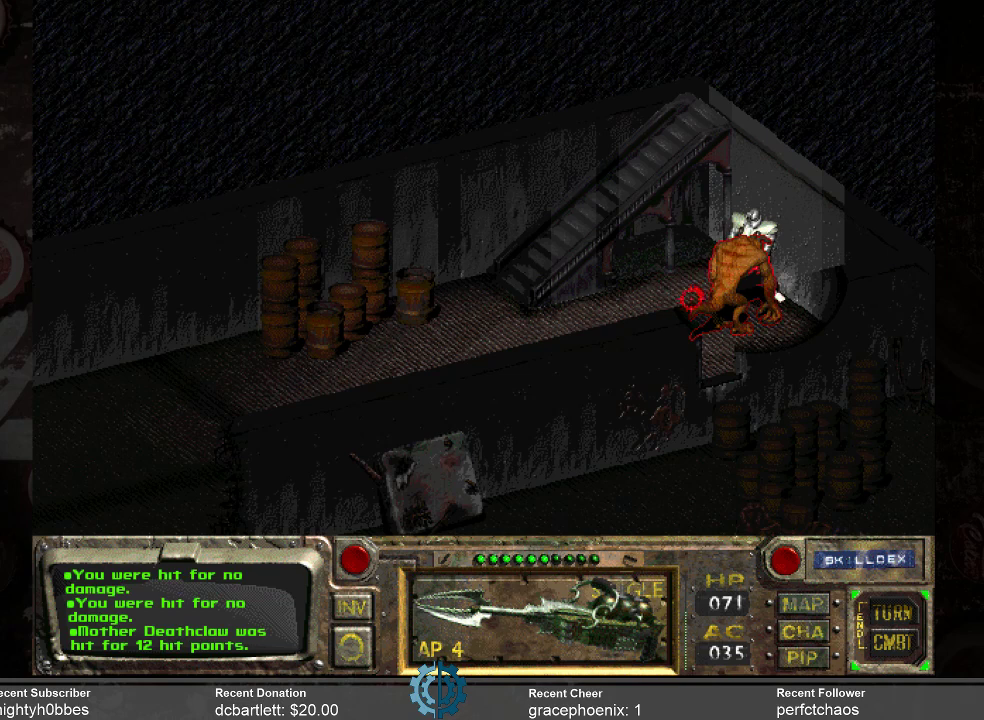
{"keys": [], "mouse": [], "events": []}
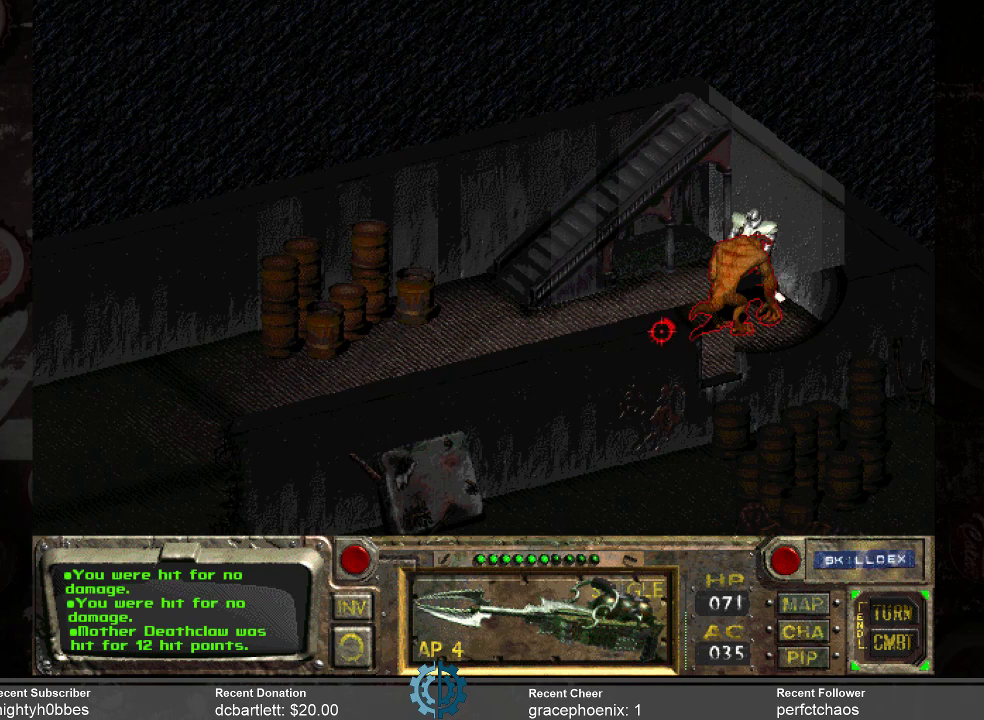
{"keys": [], "mouse": [], "events": []}
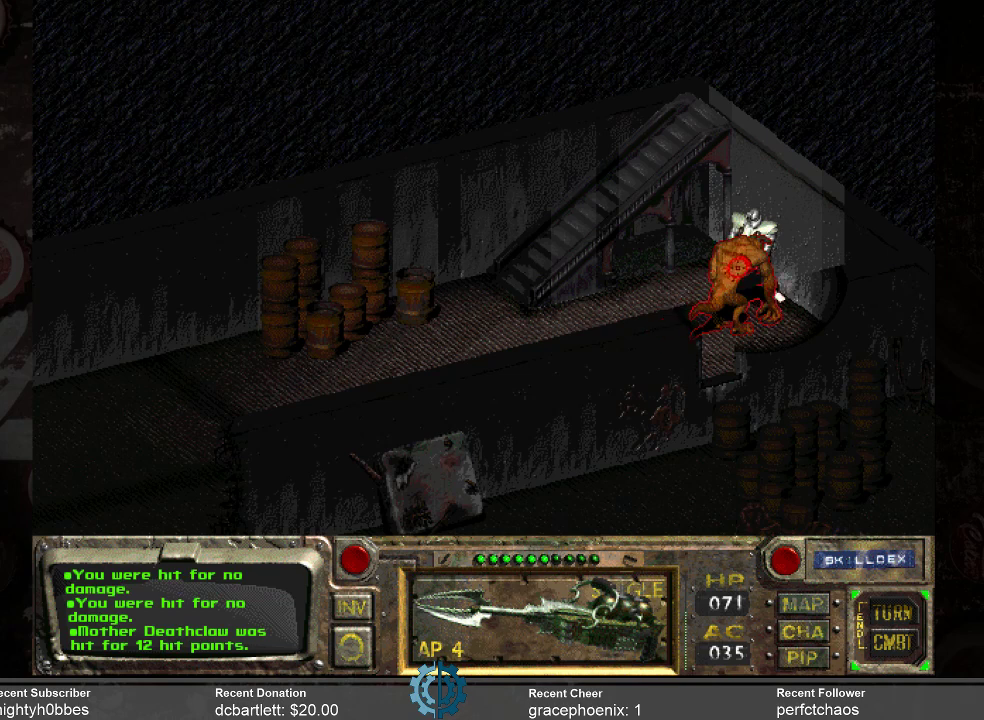
{"keys": [], "mouse": [], "events": [[100, "mouse_left", "down"], [167, "mouse_left", "up"]]}
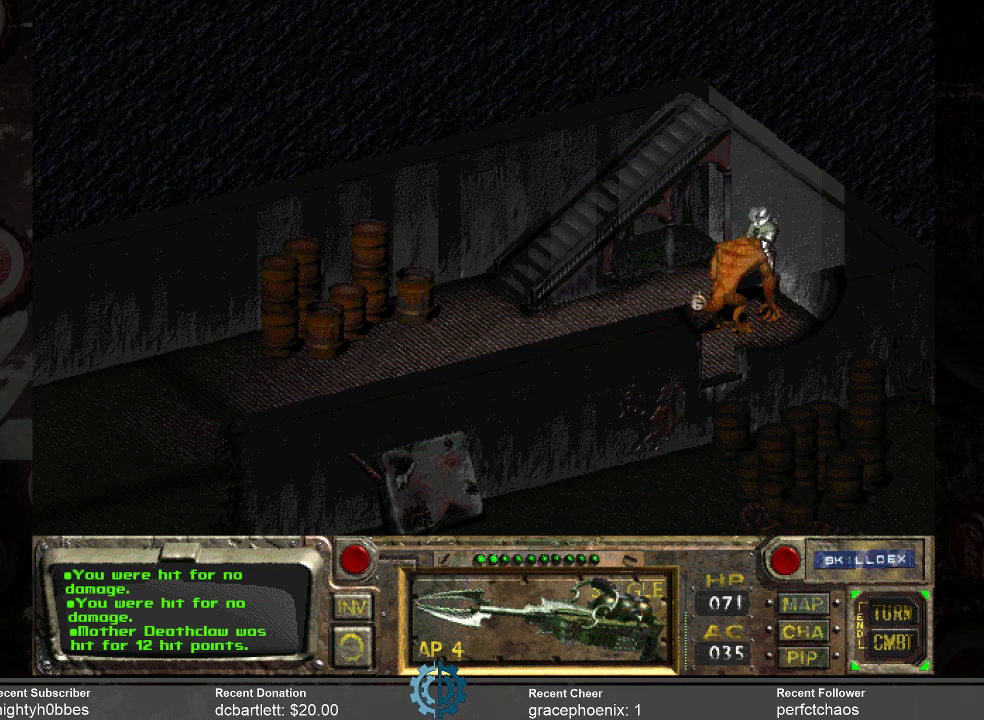
{"keys": [], "mouse": [], "events": []}
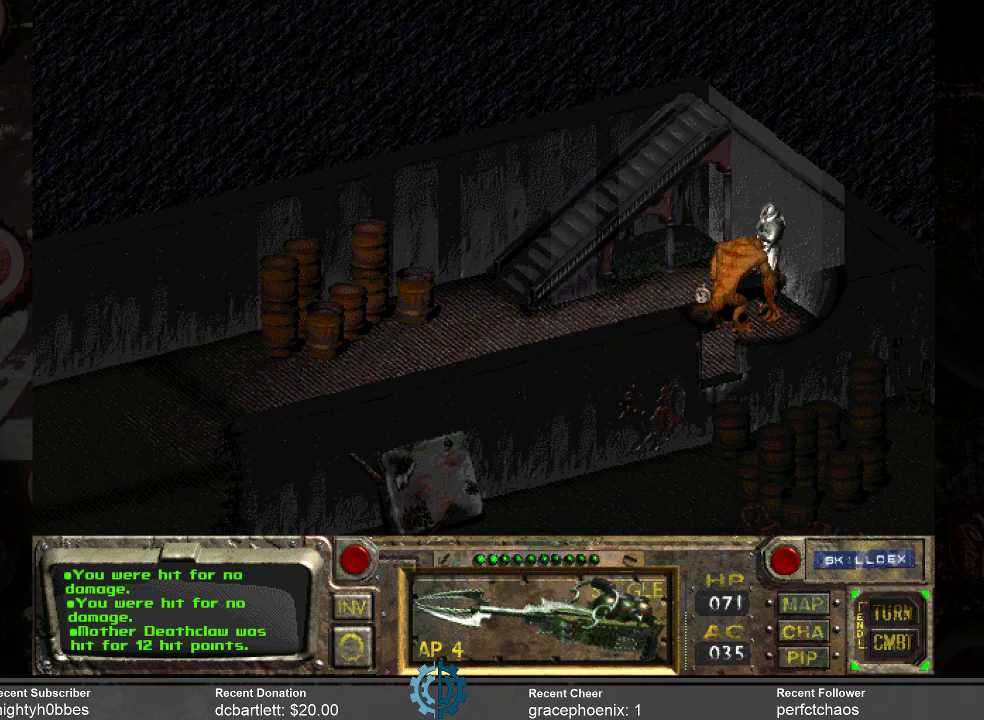
{"keys": [], "mouse": [], "events": []}
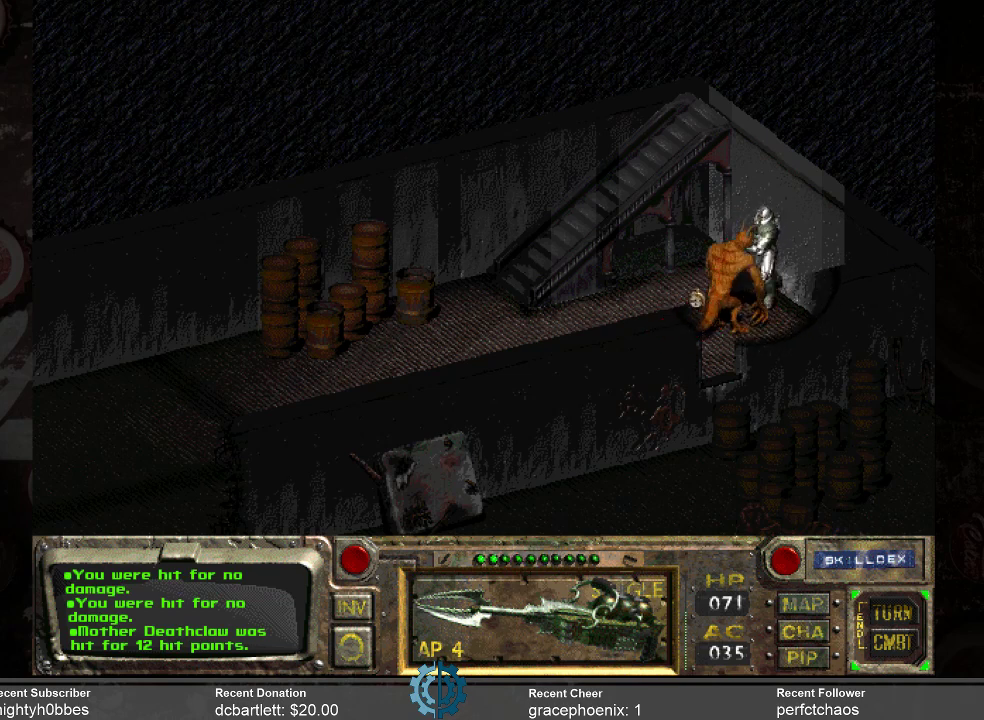
{"keys": [], "mouse": [], "events": []}
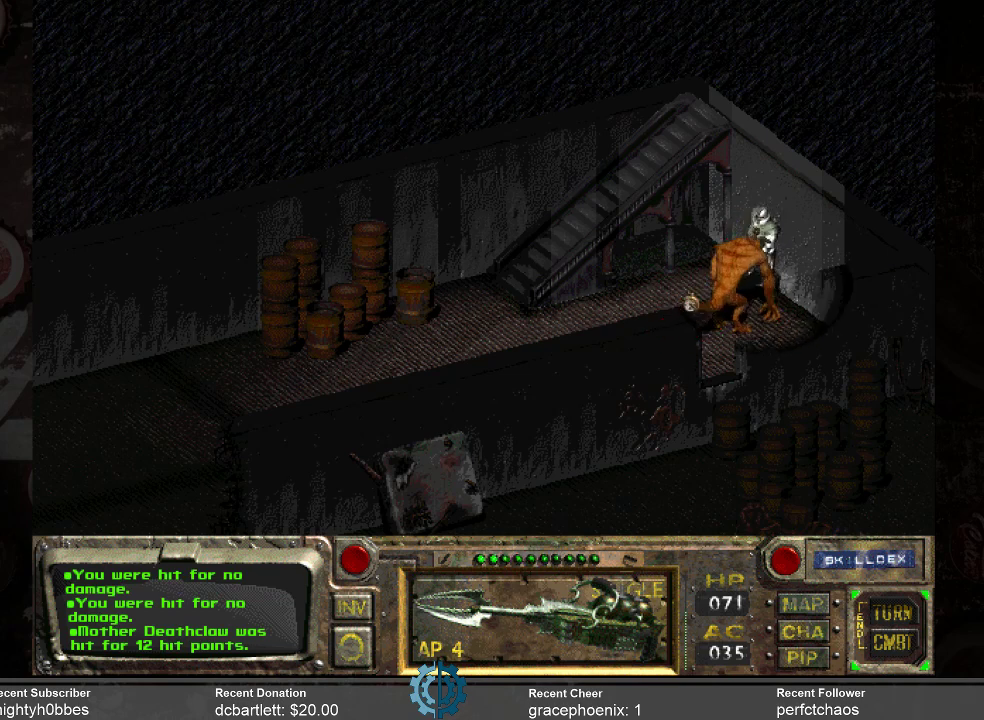
{"keys": [], "mouse": [], "events": []}
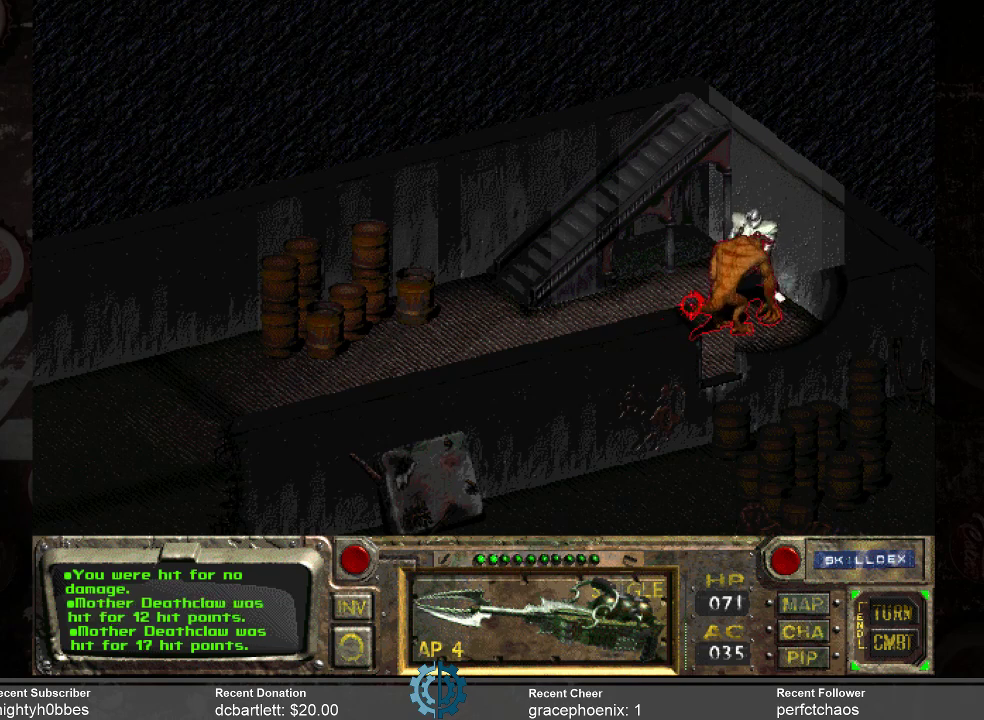
{"keys": [], "mouse": [], "events": []}
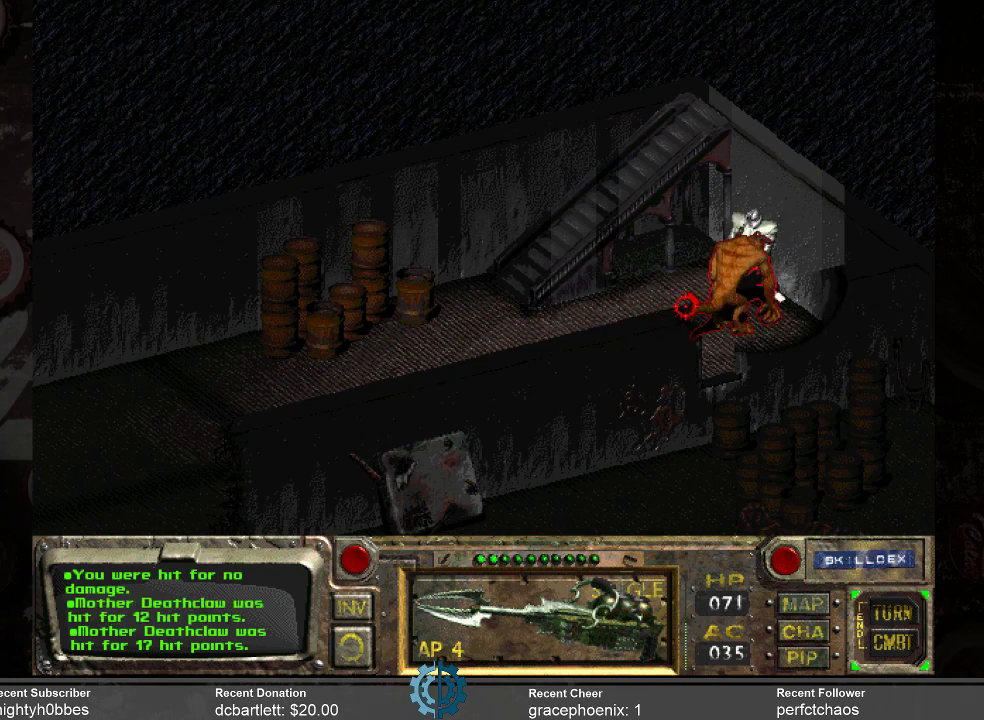
{"keys": ["space"], "mouse": [], "events": [[500, "space", "down"]]}
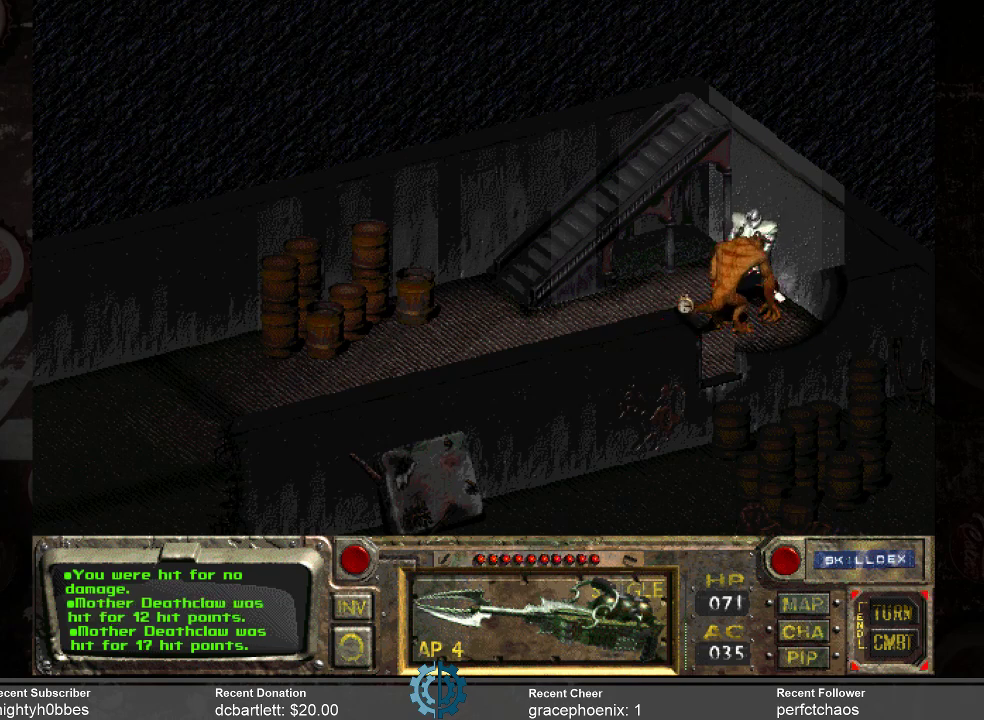
{"keys": [], "mouse": [], "events": [[67, "space", "up"]]}